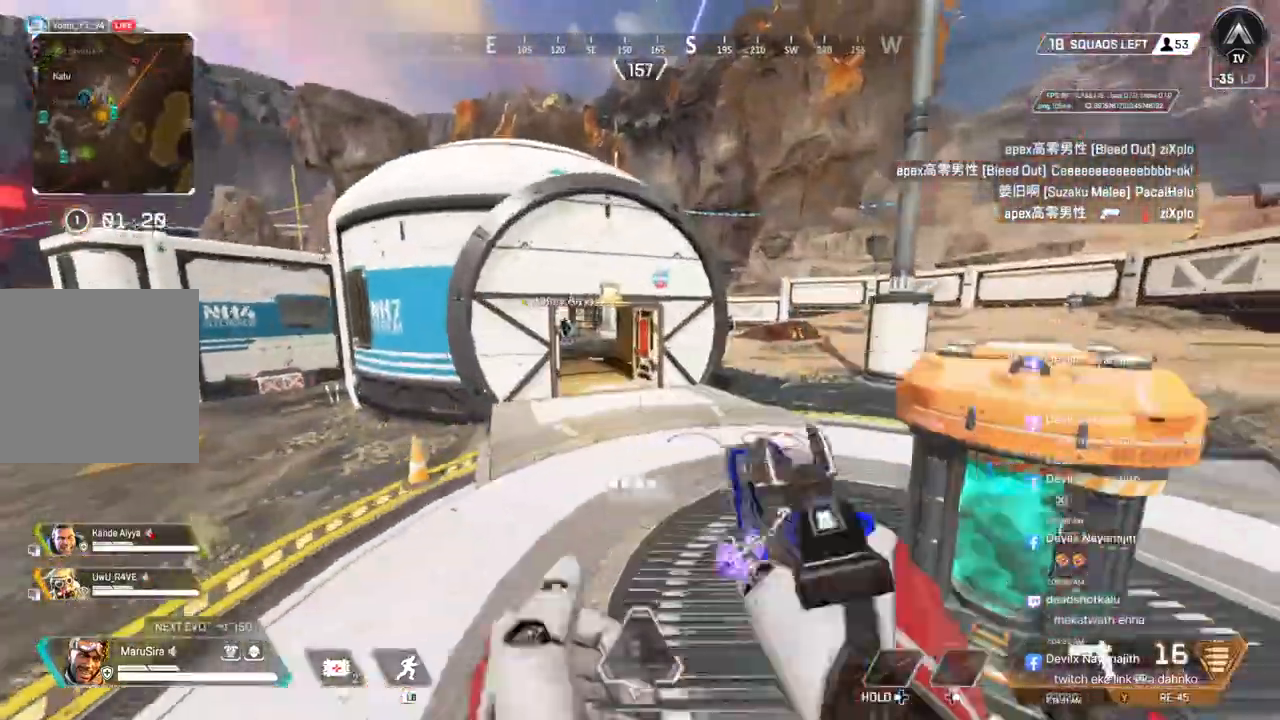
Gameplay with a controller (Xbox layout); each line is a JSON object with the inputs held at the frame after it. "events" lists button and stick changes between this image and that frame as [ms after this image, input, new state], when the widget could be followed in between. Not read: HOME.
{"buttons": [], "left_stick": "up", "right_stick": "center", "events": []}
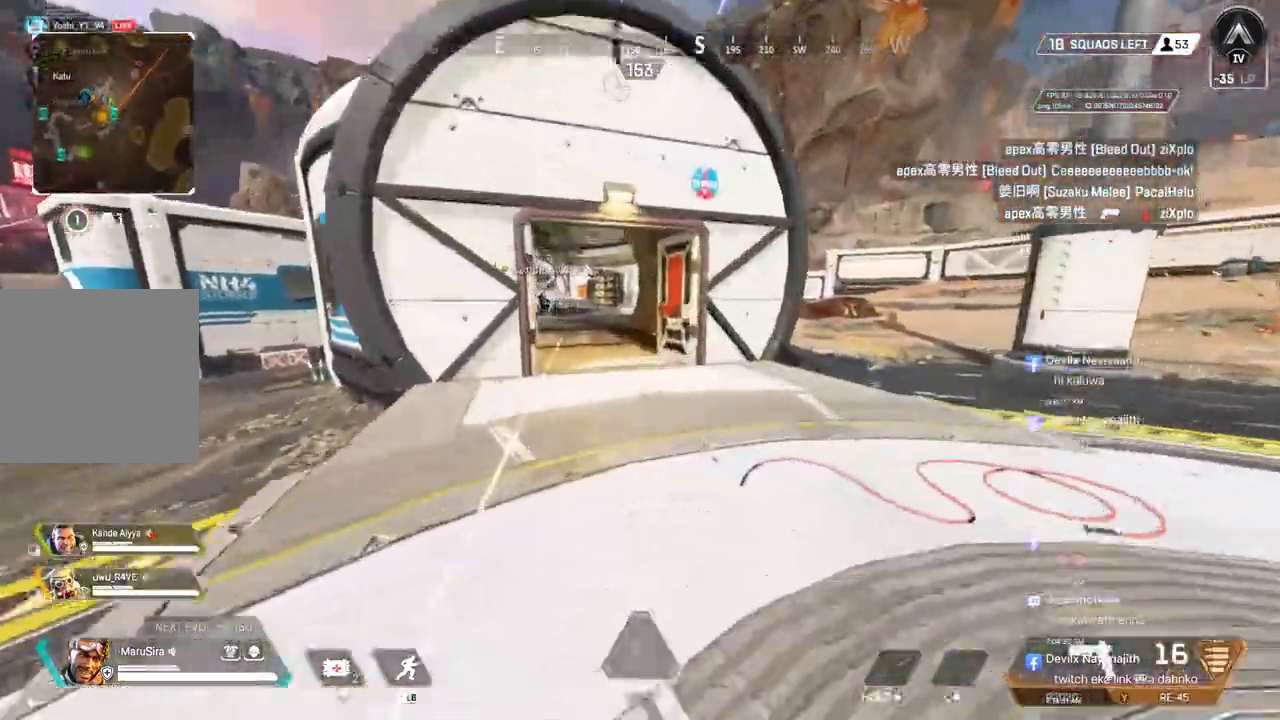
{"buttons": [], "left_stick": "up", "right_stick": "center", "events": []}
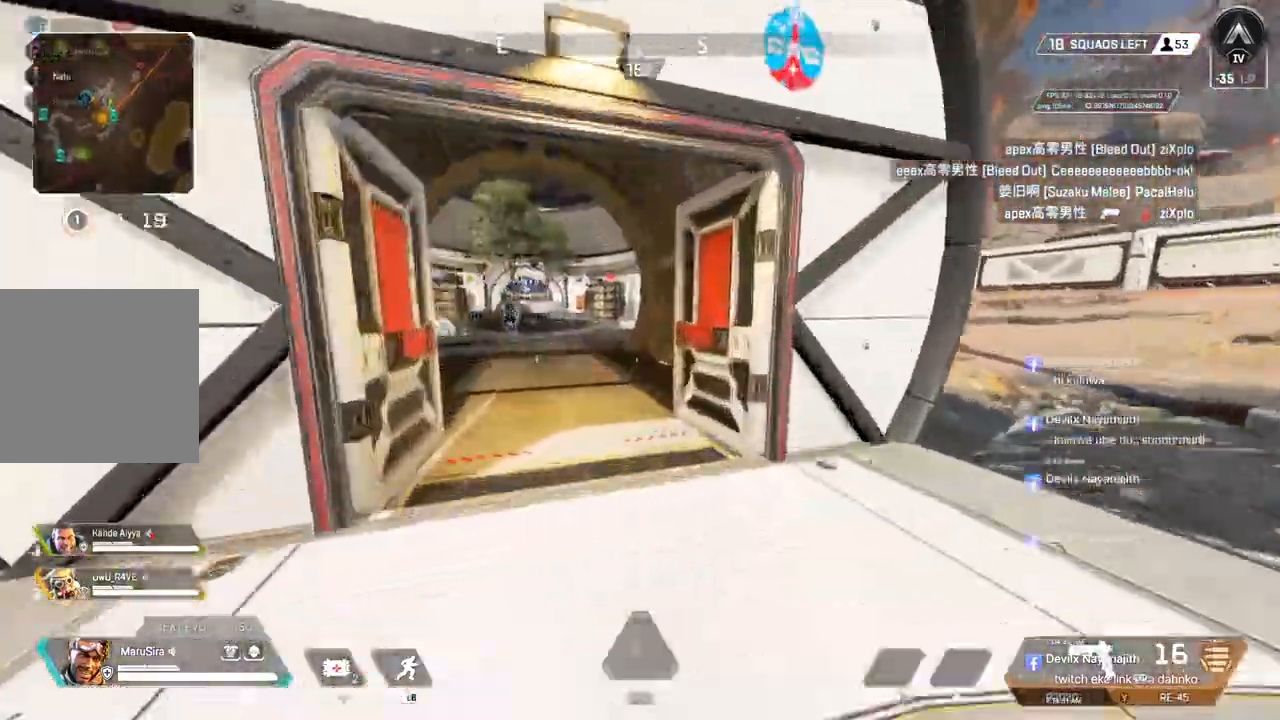
{"buttons": ["B"], "left_stick": "up", "right_stick": "center", "events": [[500, "B", "down"]]}
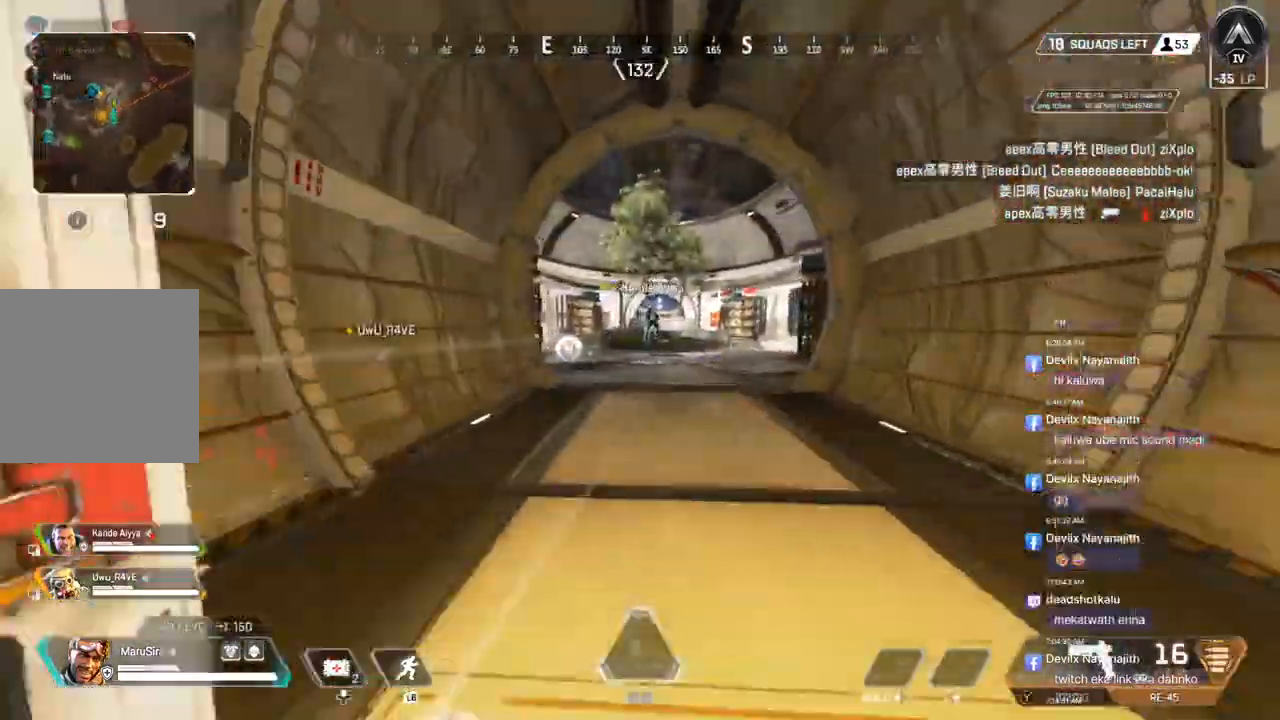
{"buttons": [], "left_stick": "up", "right_stick": "center", "events": [[300, "A", "down"], [433, "A", "up"], [433, "B", "up"]]}
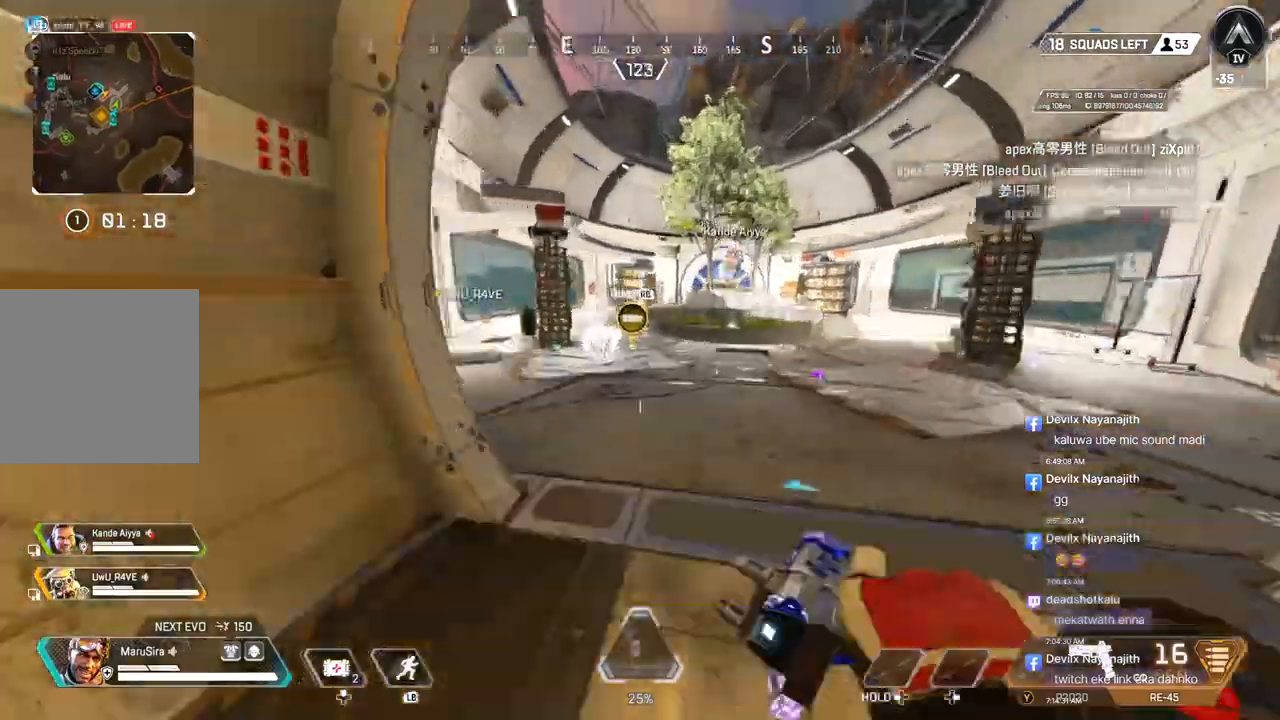
{"buttons": [], "left_stick": "up", "right_stick": "center", "events": []}
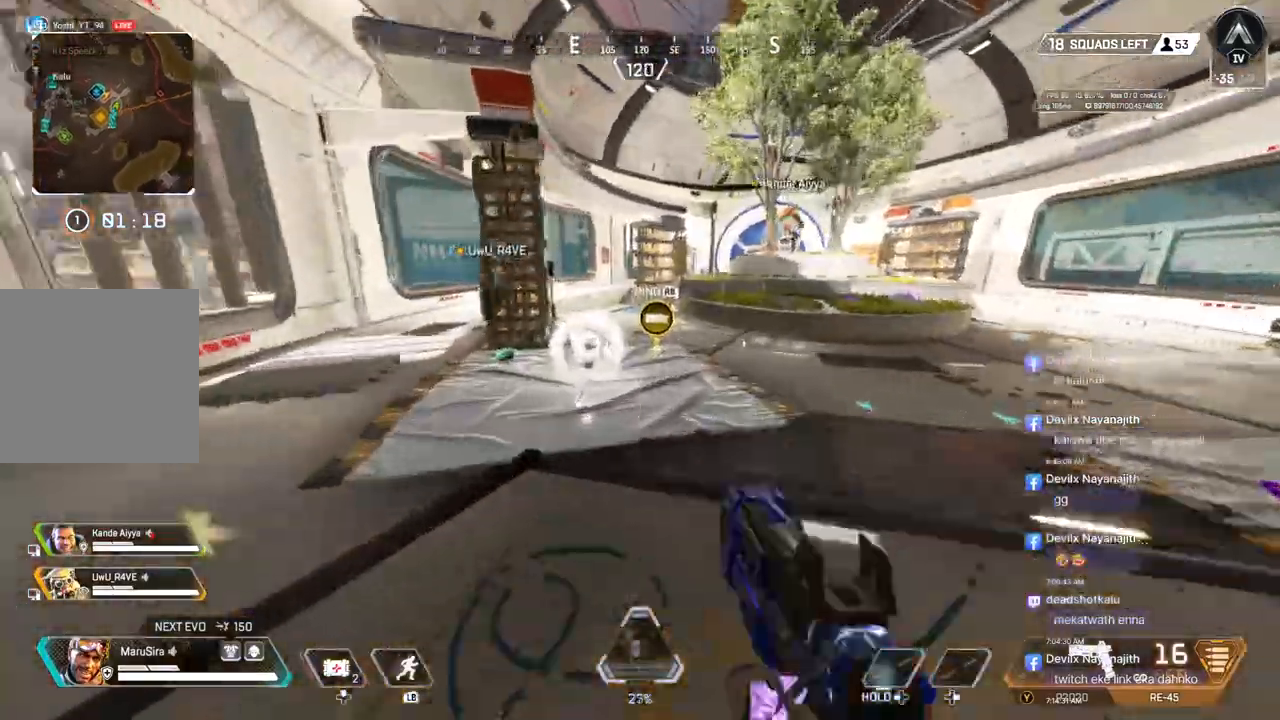
{"buttons": [], "left_stick": "up", "right_stick": "center", "events": []}
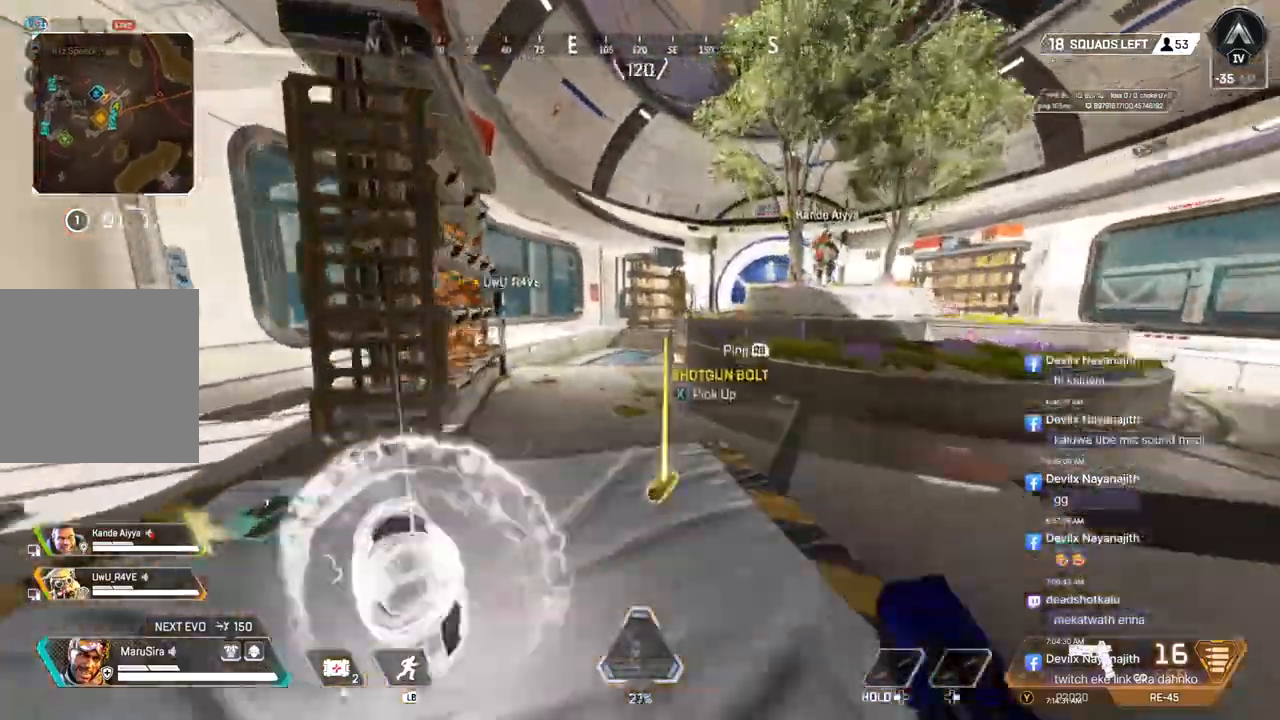
{"buttons": [], "left_stick": "up", "right_stick": "center", "events": []}
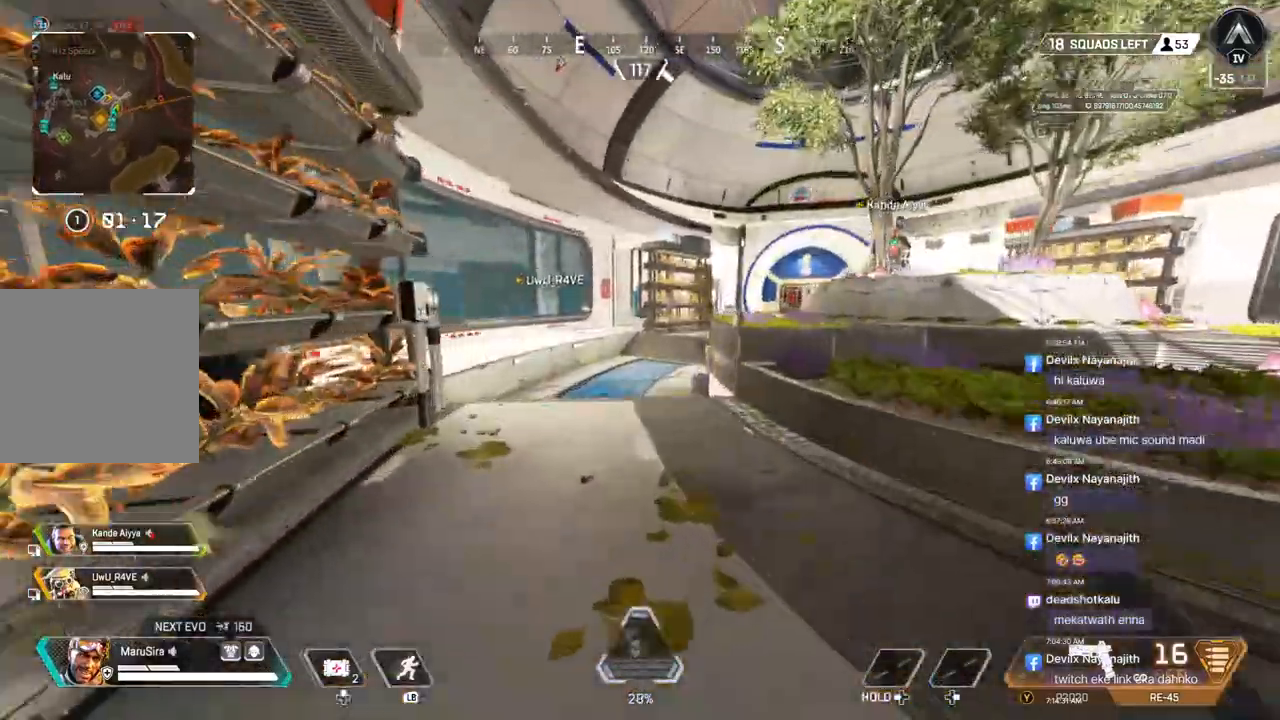
{"buttons": ["B"], "left_stick": "up", "right_stick": "center", "events": [[467, "B", "down"]]}
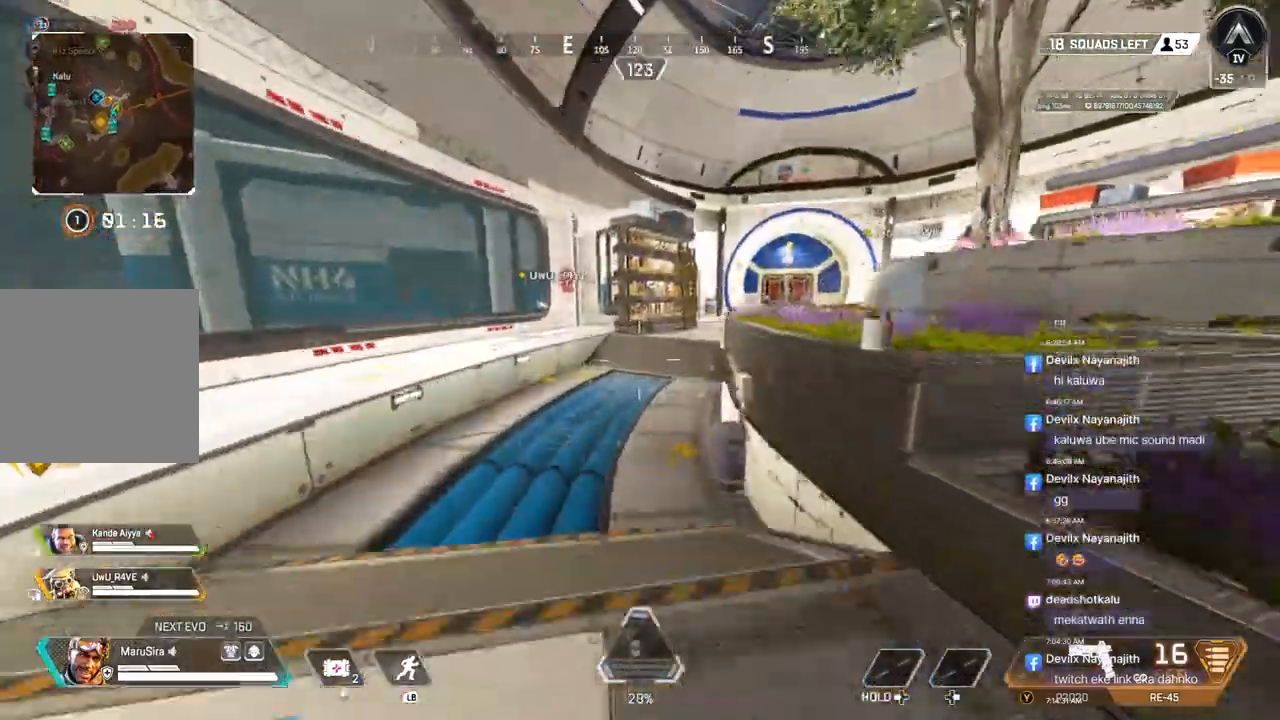
{"buttons": [], "left_stick": "up", "right_stick": "center", "events": [[267, "right_stick", "up-right"], [300, "A", "down"], [367, "right_stick", "center"], [400, "B", "up"], [500, "A", "up"]]}
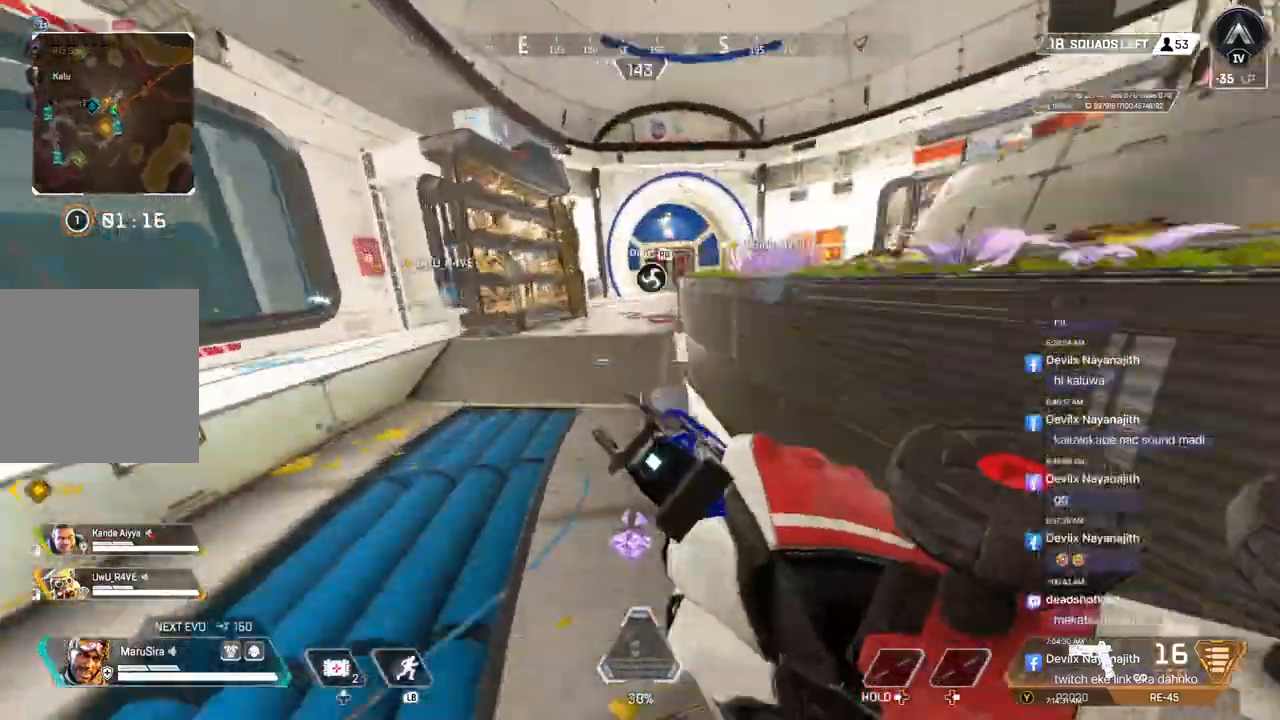
{"buttons": [], "left_stick": "up", "right_stick": "center", "events": []}
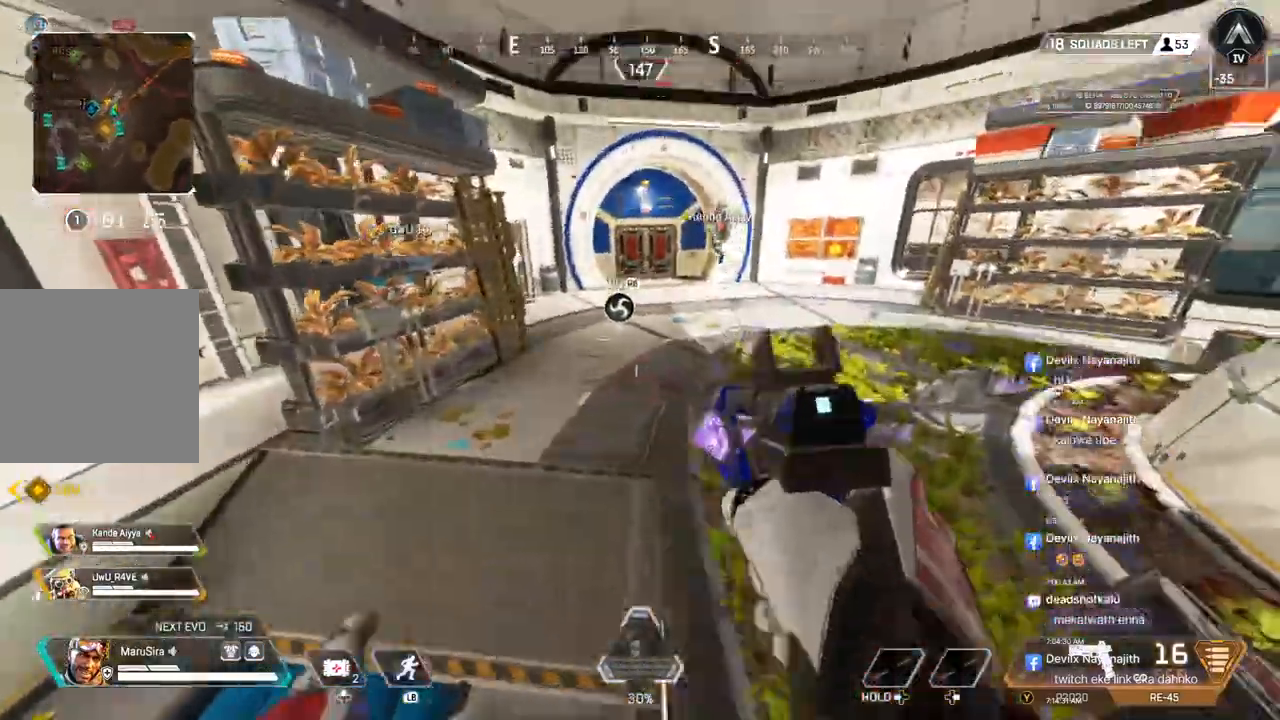
{"buttons": [], "left_stick": "up", "right_stick": "center", "events": [[200, "right_stick", "up-right"], [267, "right_stick", "center"]]}
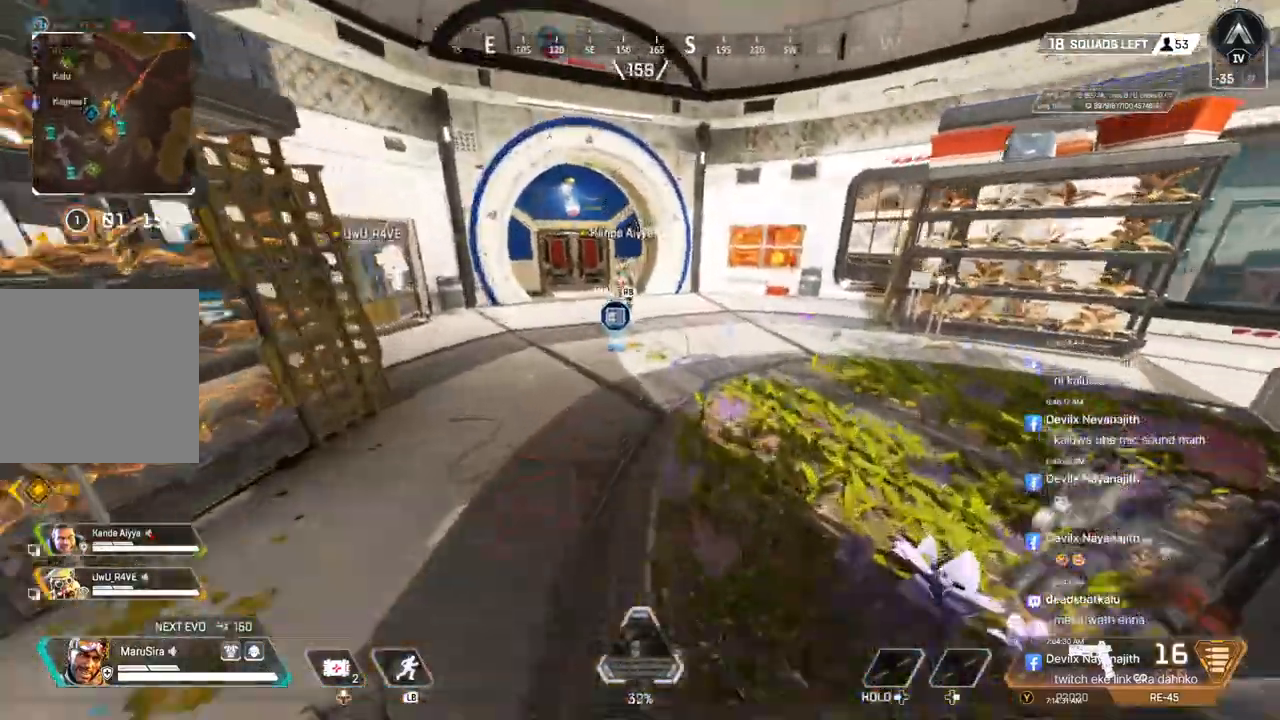
{"buttons": [], "left_stick": "up", "right_stick": "up-right", "events": [[200, "right_stick", "up-right"]]}
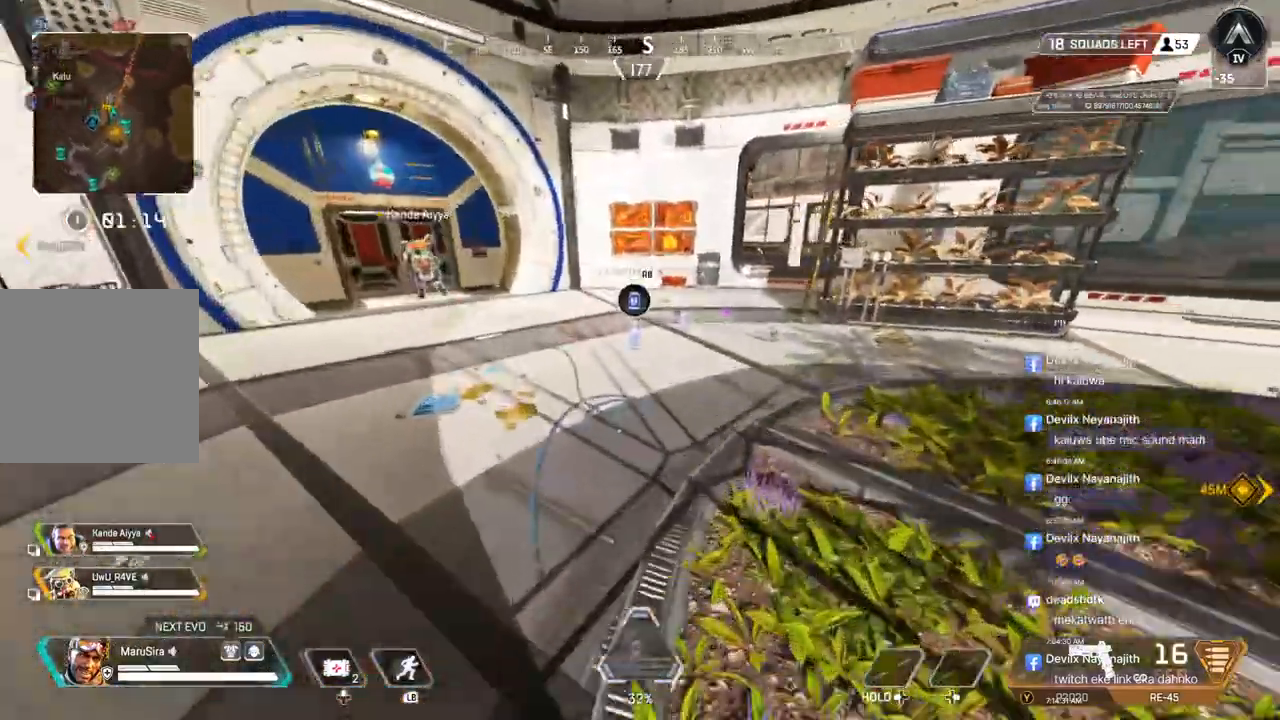
{"buttons": ["X"], "left_stick": "up", "right_stick": "up-right", "events": [[433, "X", "down"]]}
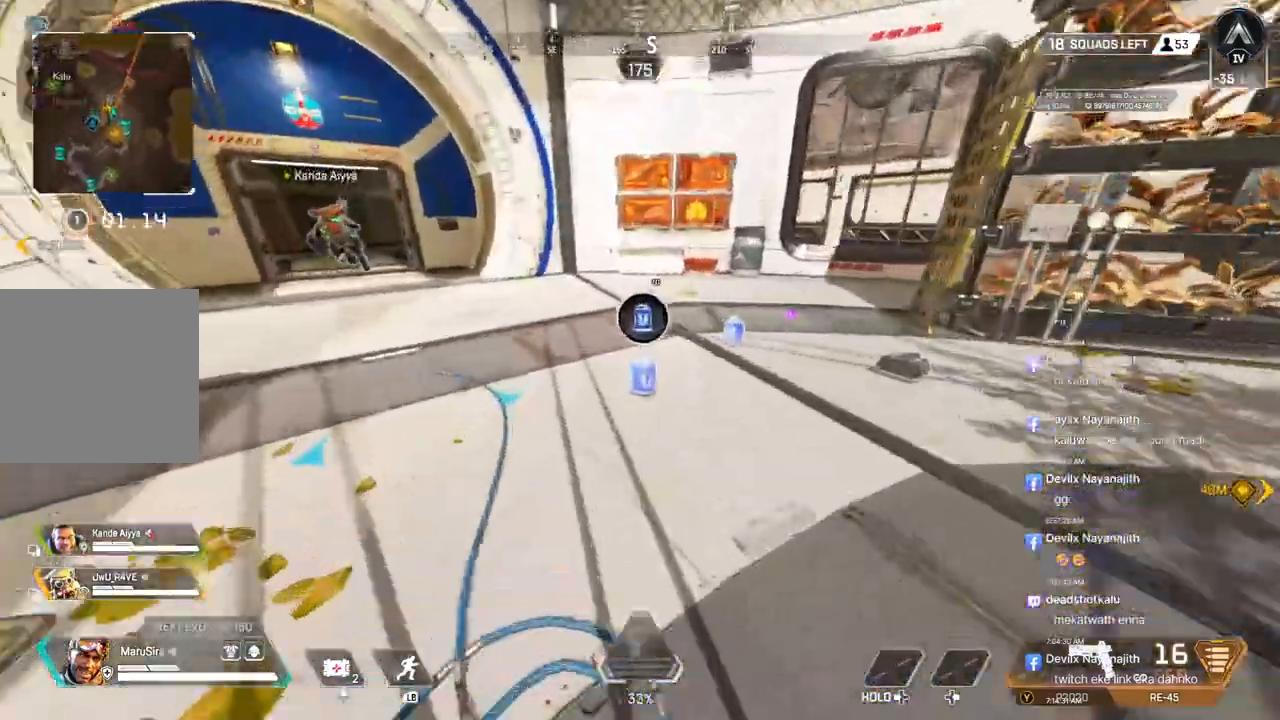
{"buttons": [], "left_stick": "up", "right_stick": "left", "events": [[100, "X", "up"], [167, "X", "down"], [233, "right_stick", "center"], [267, "X", "up"], [333, "X", "down"], [367, "right_stick", "left"], [433, "X", "up"]]}
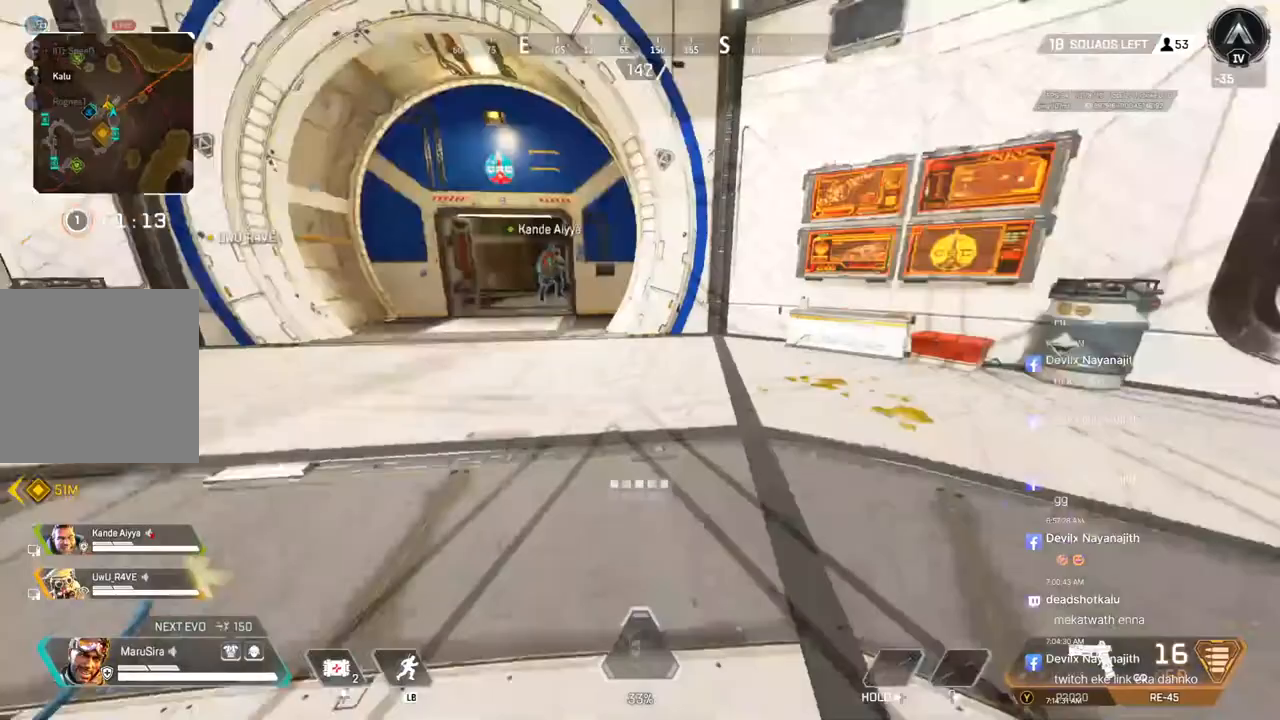
{"buttons": [], "left_stick": "up", "right_stick": "center", "events": [[33, "right_stick", "center"]]}
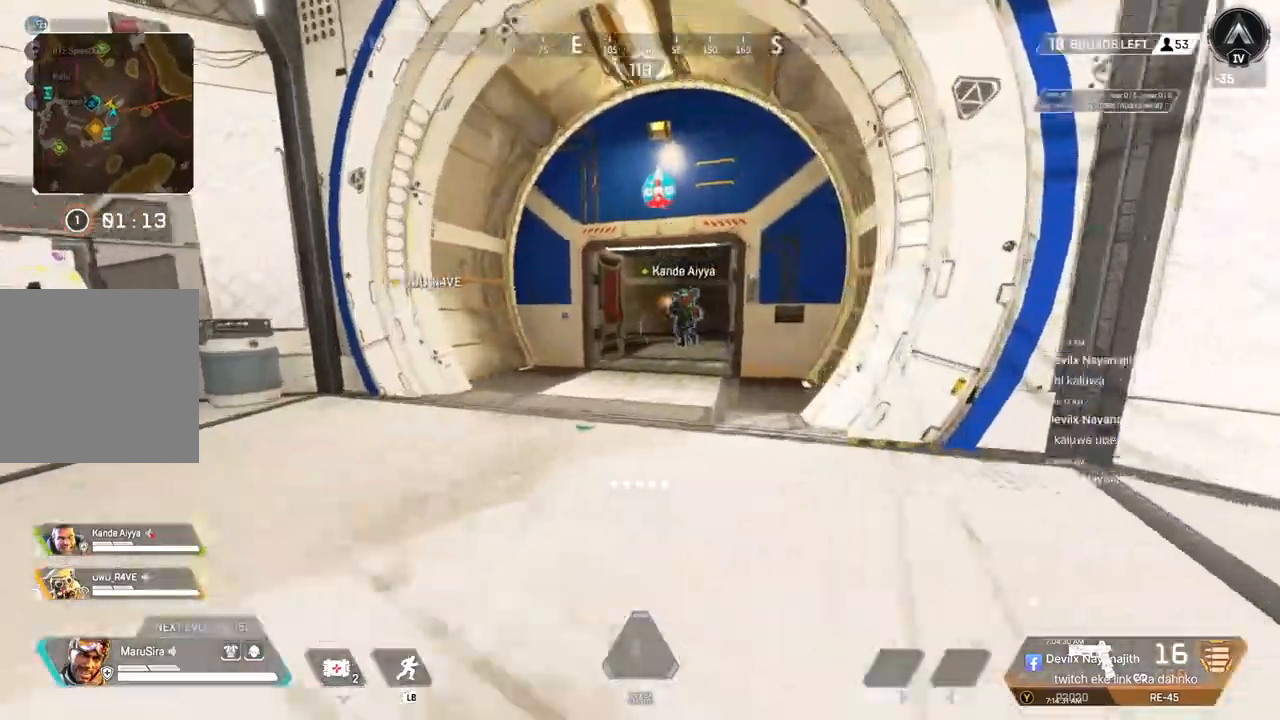
{"buttons": ["B"], "left_stick": "up", "right_stick": "center", "events": [[100, "right_stick", "up-right"], [167, "right_stick", "center"], [267, "B", "down"]]}
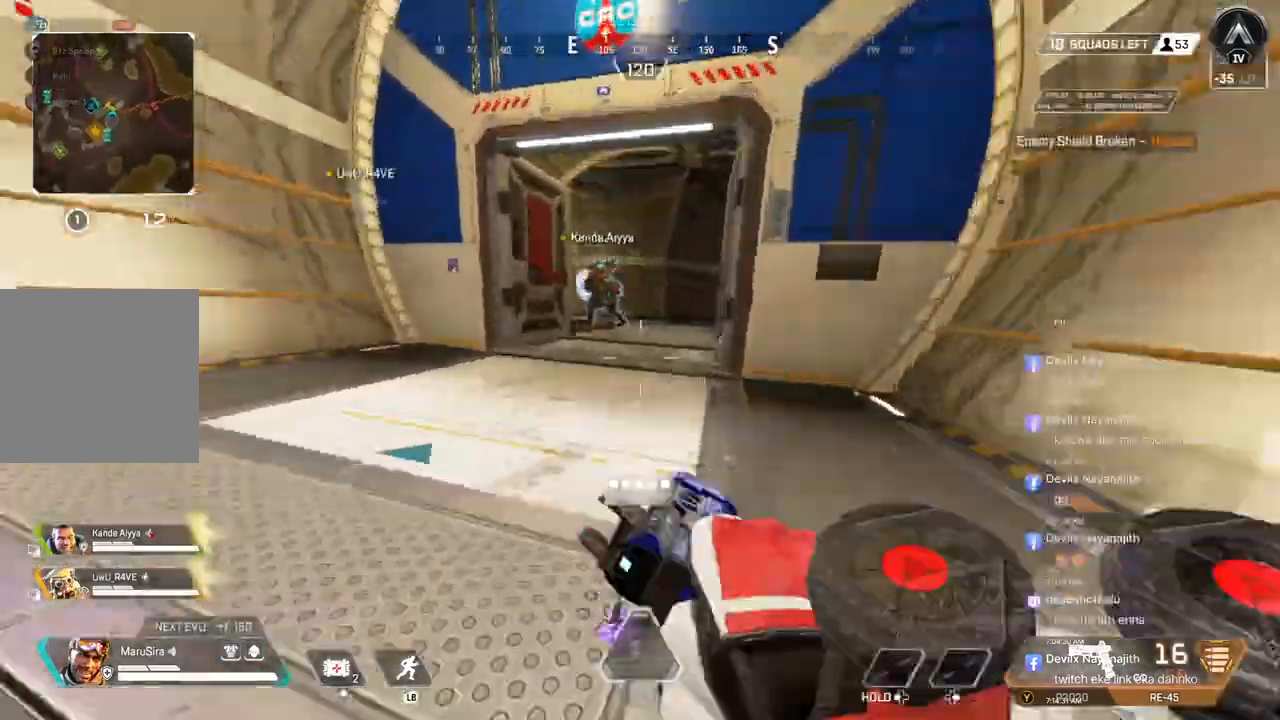
{"buttons": [], "left_stick": "up", "right_stick": "center", "events": [[67, "A", "down"], [200, "B", "up"], [233, "A", "up"]]}
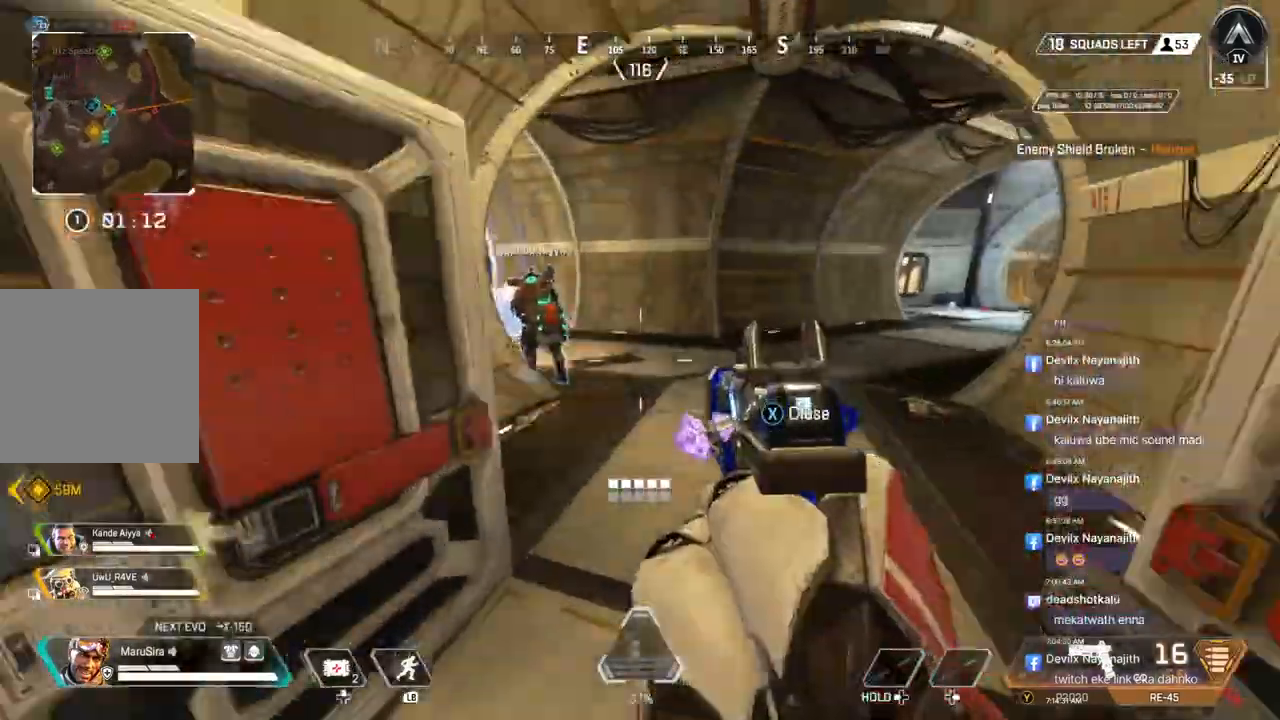
{"buttons": [], "left_stick": "up", "right_stick": "center", "events": []}
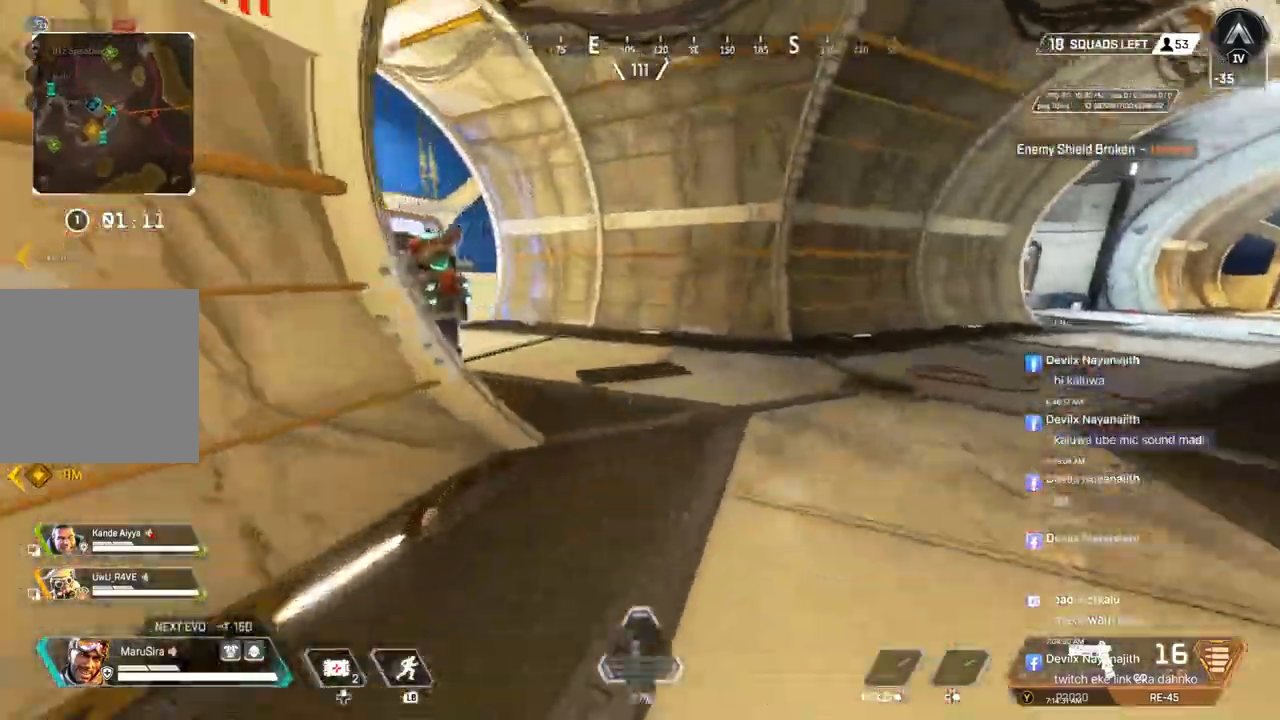
{"buttons": [], "left_stick": "up", "right_stick": "center", "events": []}
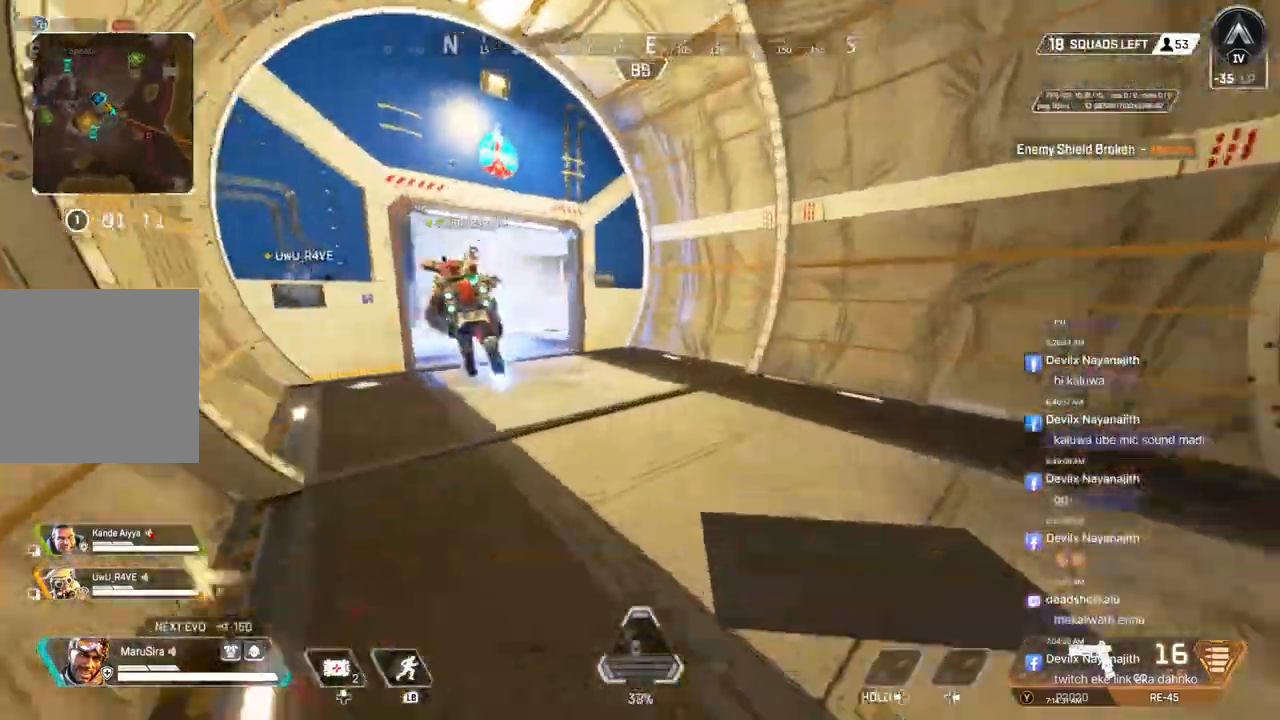
{"buttons": [], "left_stick": "up", "right_stick": "center", "events": []}
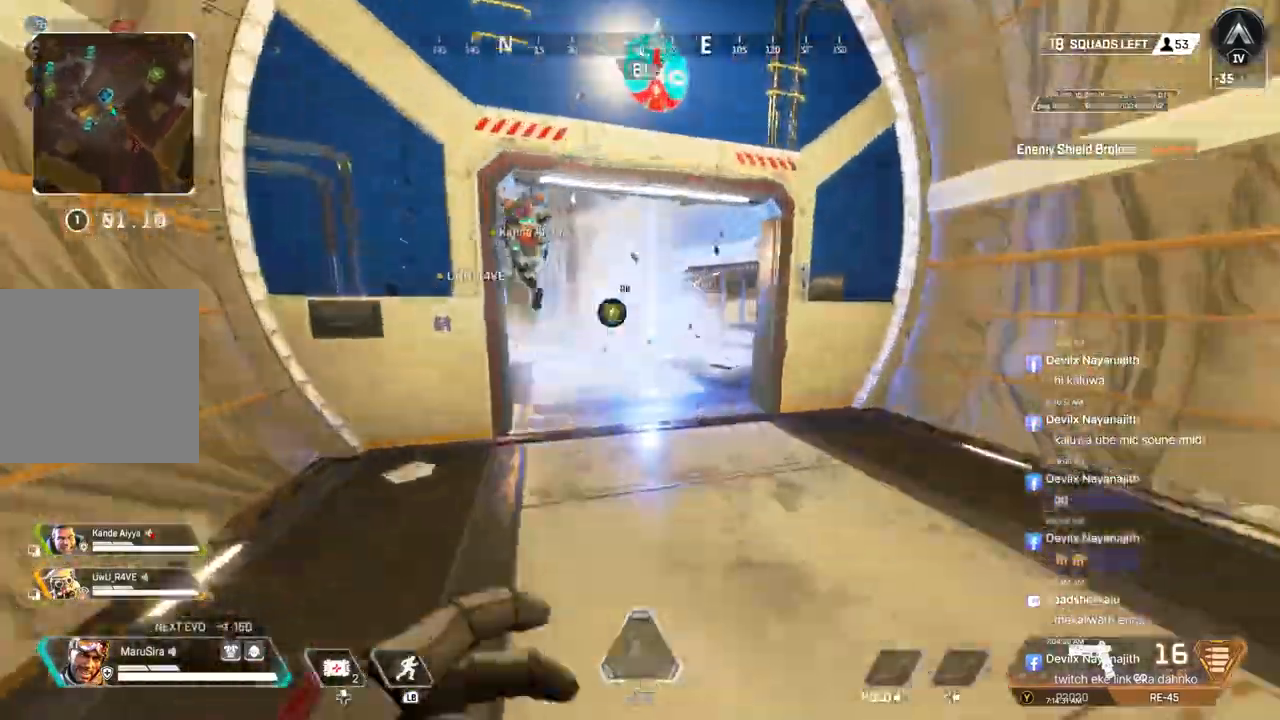
{"buttons": ["B"], "left_stick": "up", "right_stick": "center", "events": [[100, "B", "down"]]}
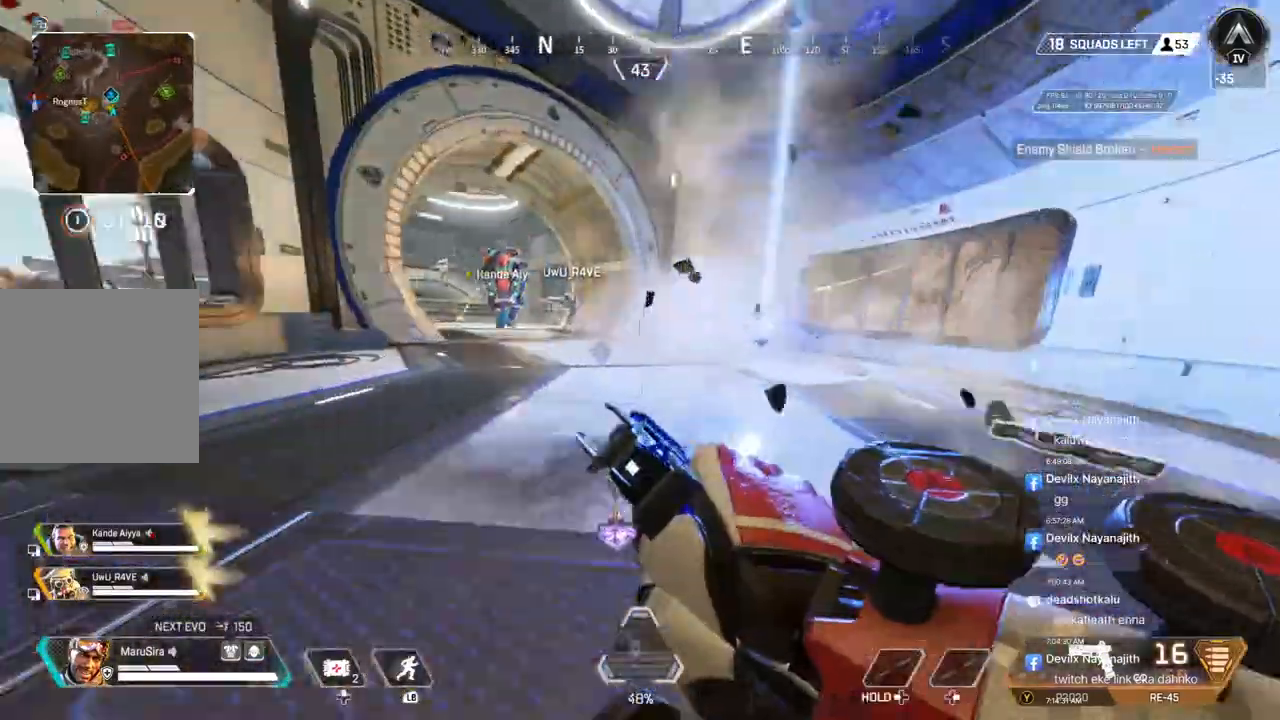
{"buttons": [], "left_stick": "up", "right_stick": "center", "events": [[67, "B", "up"]]}
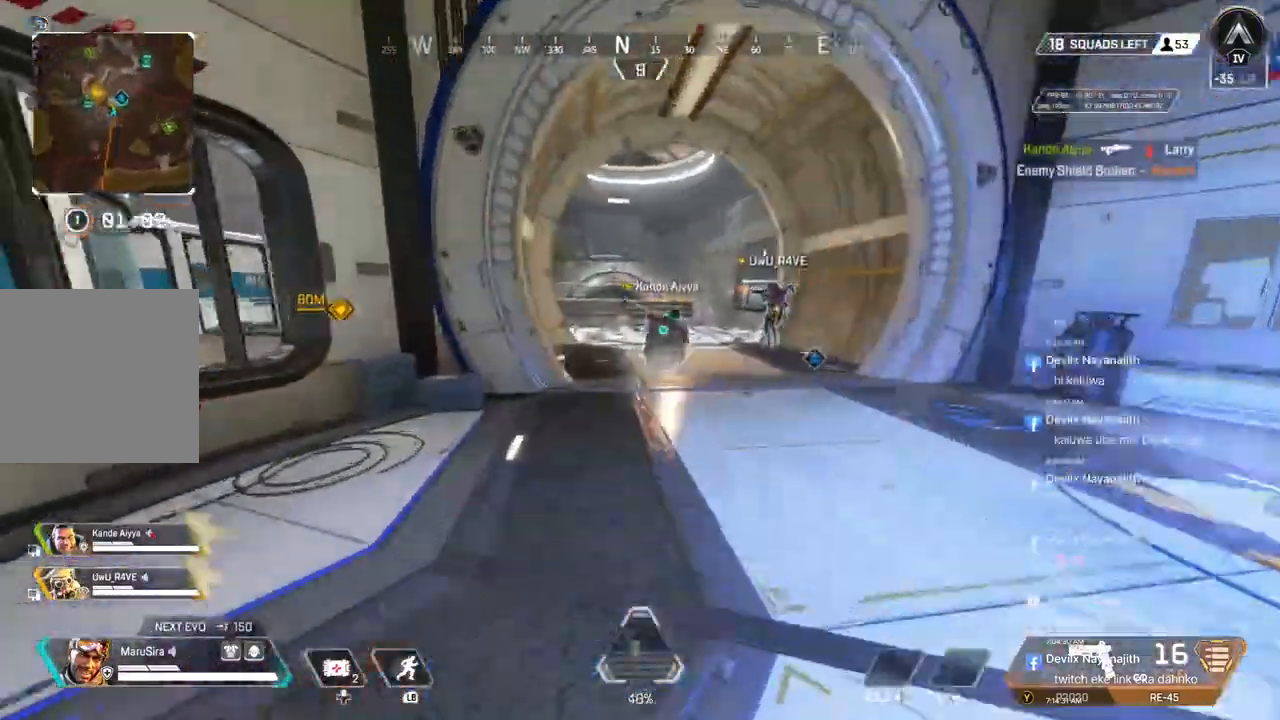
{"buttons": [], "left_stick": "up", "right_stick": "center", "events": []}
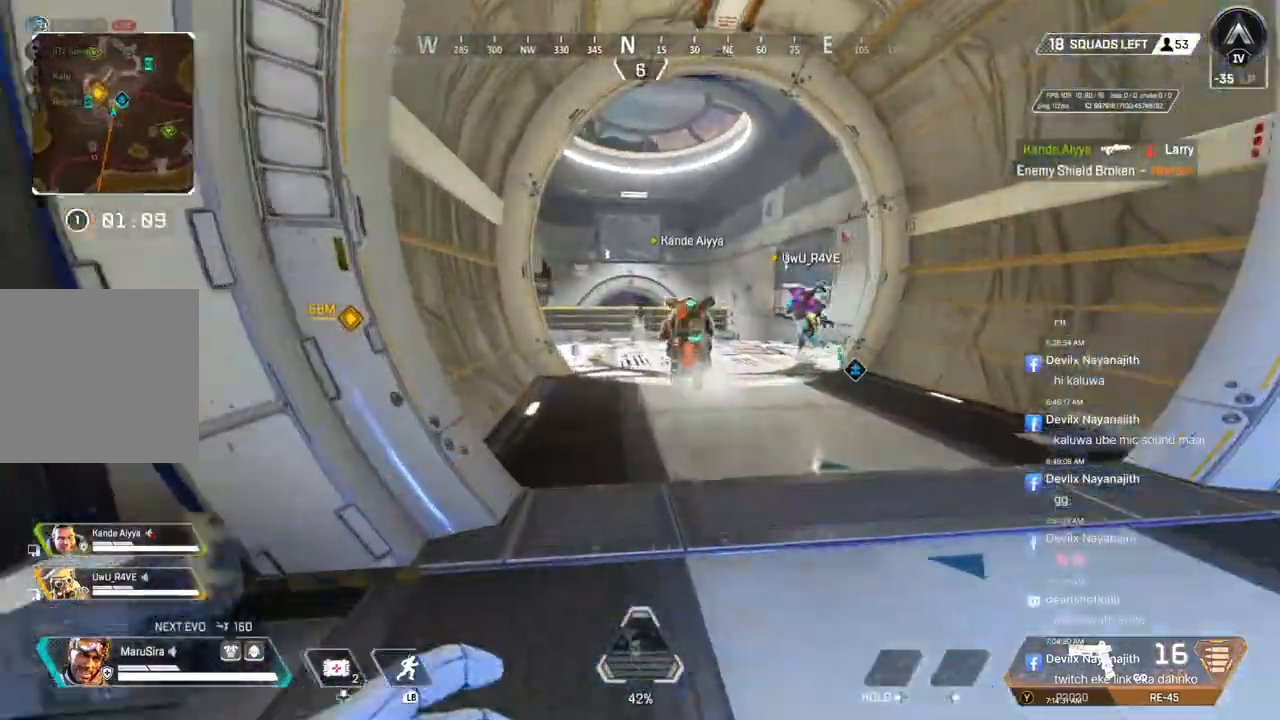
{"buttons": [], "left_stick": "up", "right_stick": "center", "events": []}
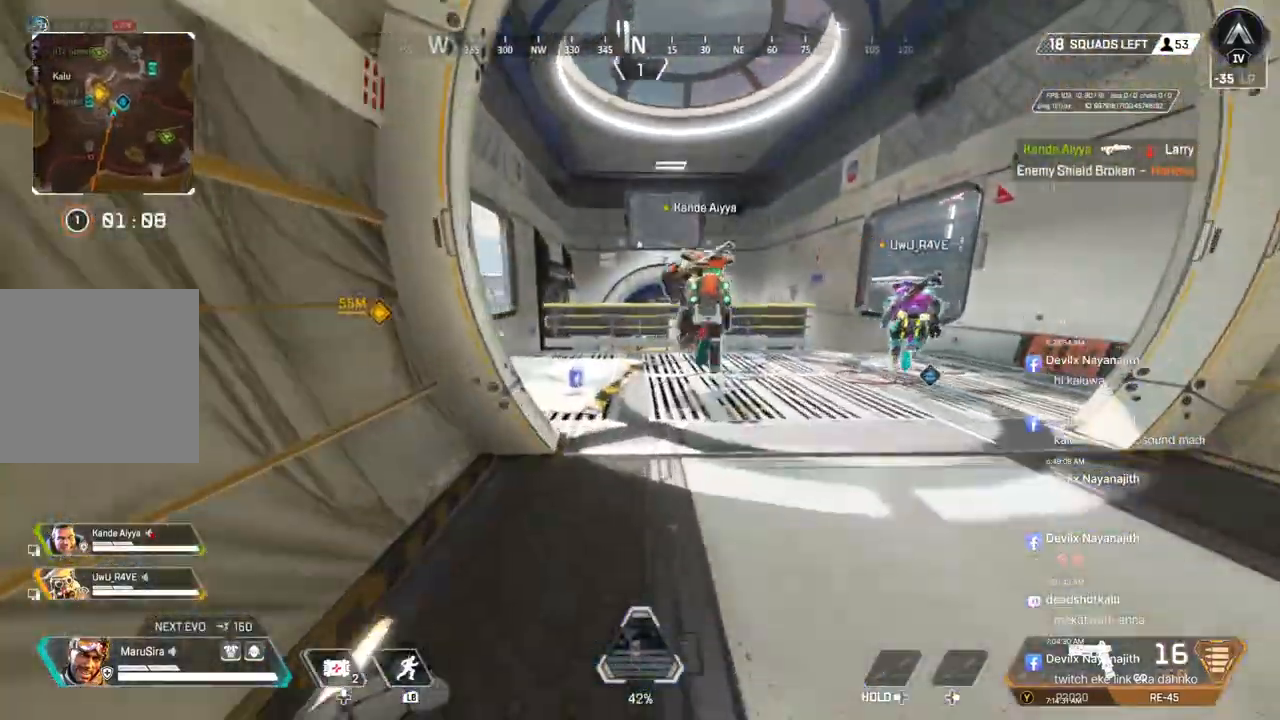
{"buttons": ["X"], "left_stick": "up", "right_stick": "center", "events": [[367, "X", "down"]]}
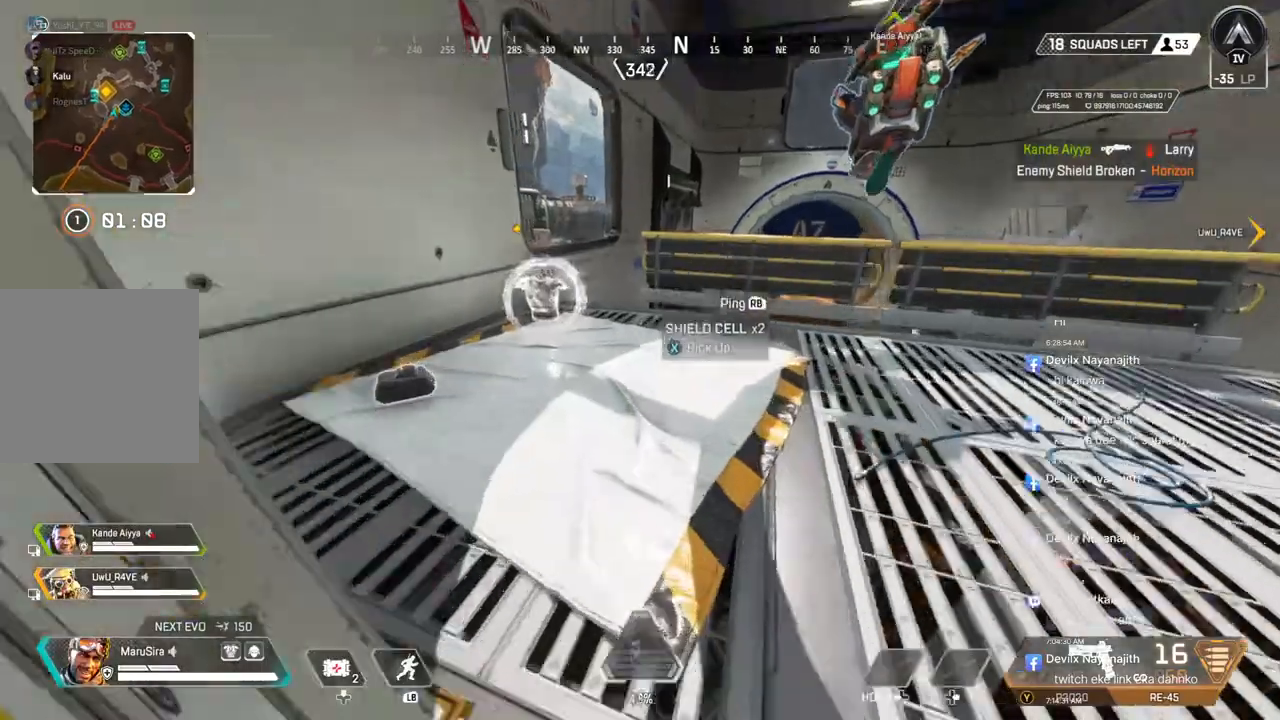
{"buttons": ["A"], "left_stick": "up", "right_stick": "center", "events": [[33, "X", "up"], [333, "right_stick", "up-right"], [400, "right_stick", "center"], [433, "A", "down"]]}
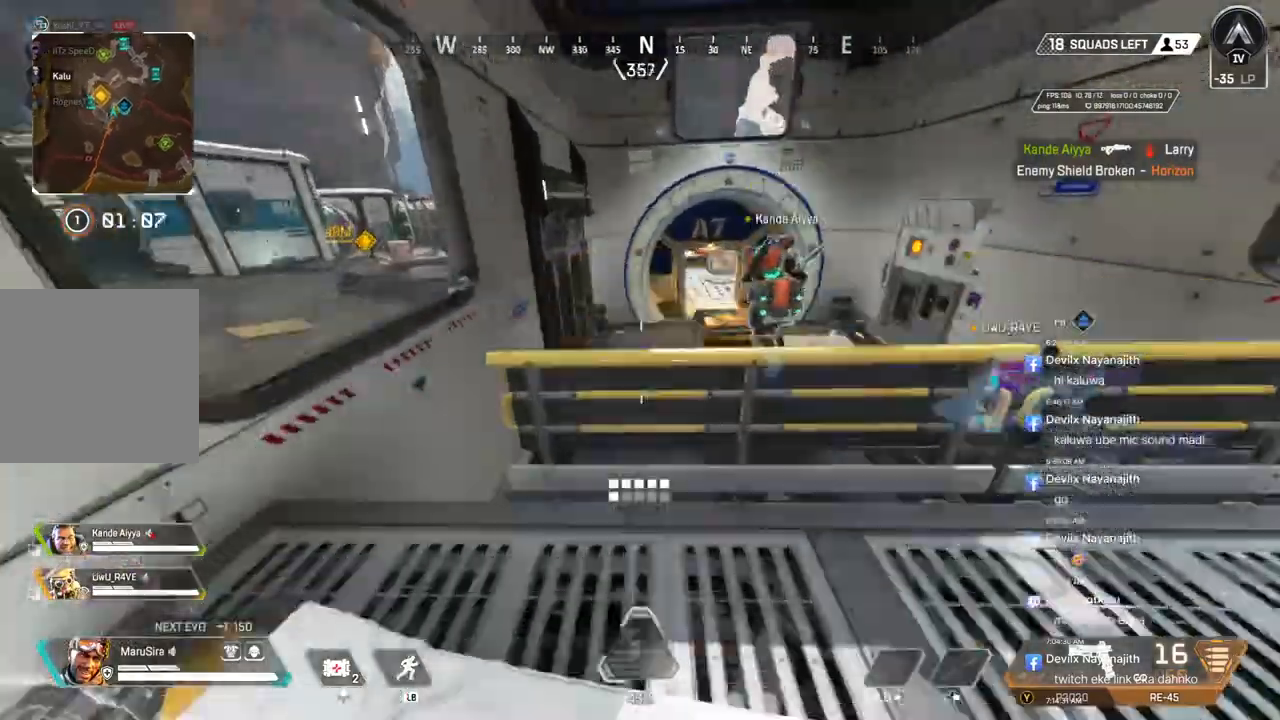
{"buttons": [], "left_stick": "up", "right_stick": "center", "events": [[67, "A", "up"]]}
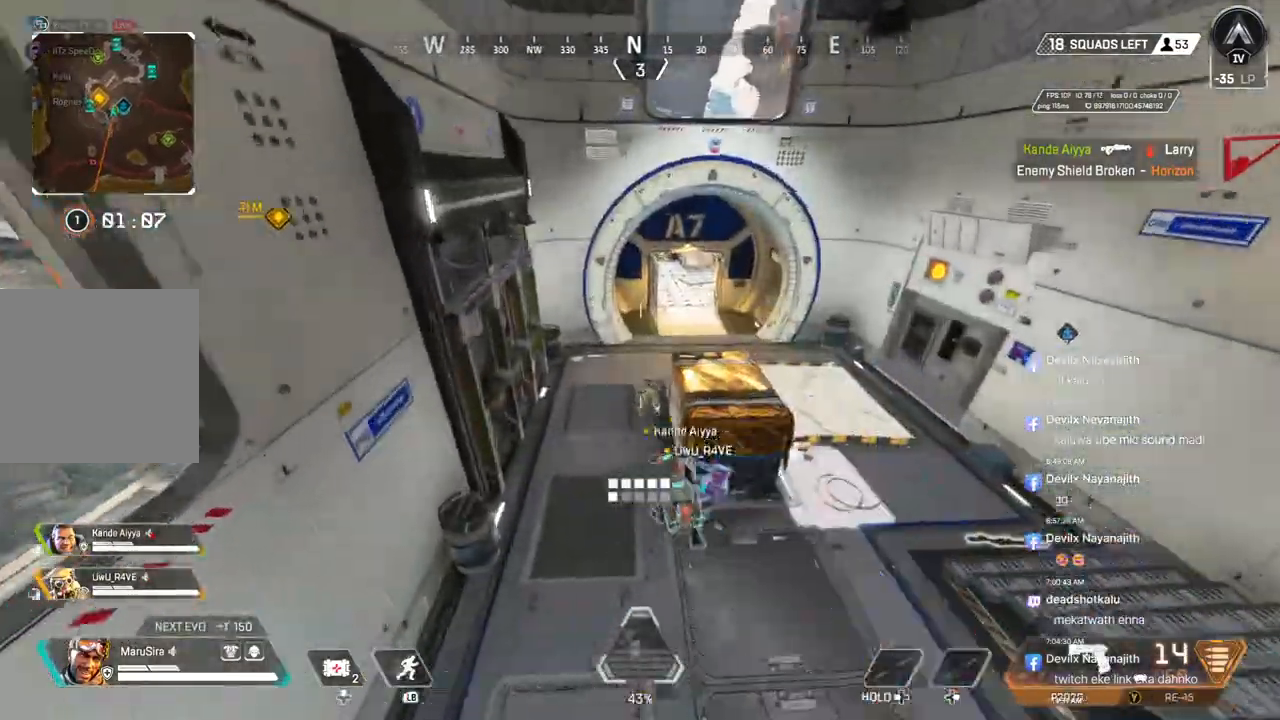
{"buttons": [], "left_stick": "up", "right_stick": "center", "events": []}
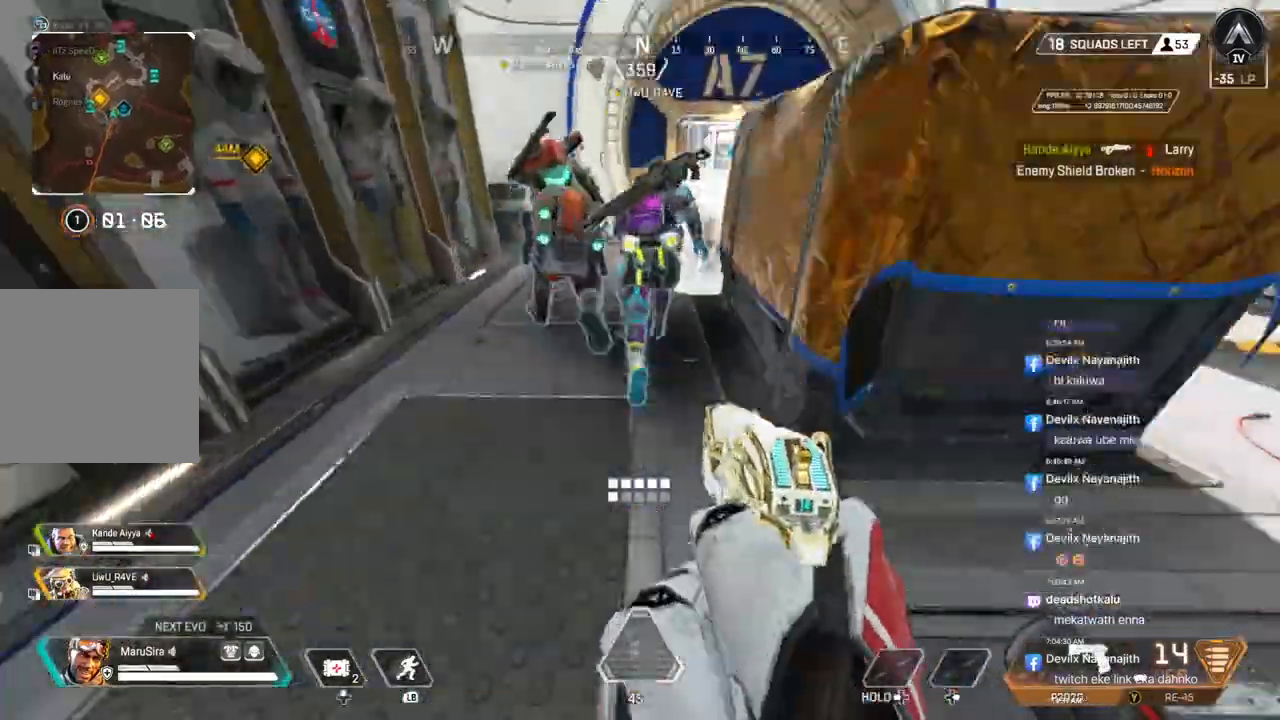
{"buttons": [], "left_stick": "up", "right_stick": "right", "events": [[500, "right_stick", "right"]]}